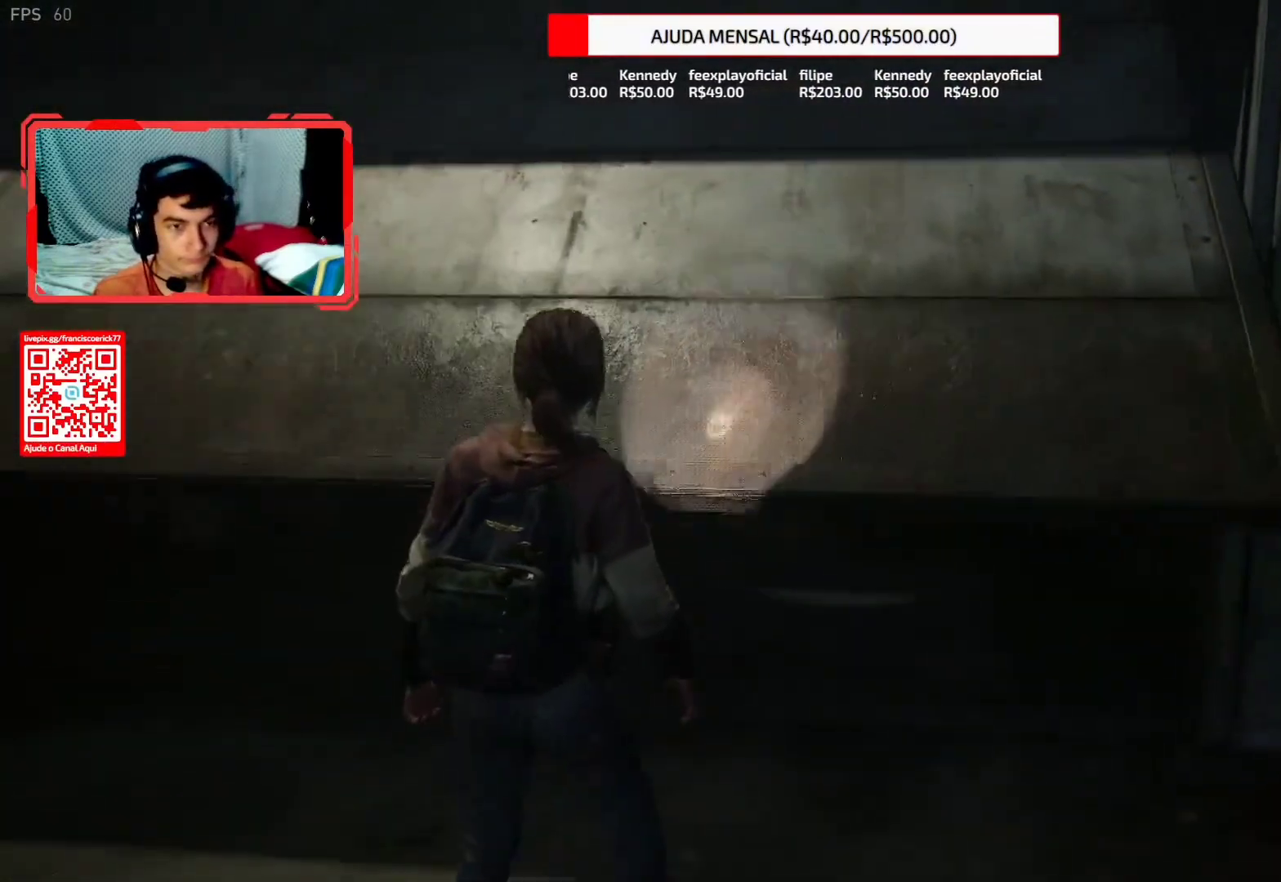
Gameplay with a controller (PlayStation layout); each line is a JSON object with the inputs held at the frame after it. "events" lists button and stick changes between this image and that frame as [ms after this image, input, new state], when the widget could be followed in between. Not read: L1.
{"buttons": ["L2"], "left_stick": "left", "right_stick": "center", "events": [[267, "L2", "down"]]}
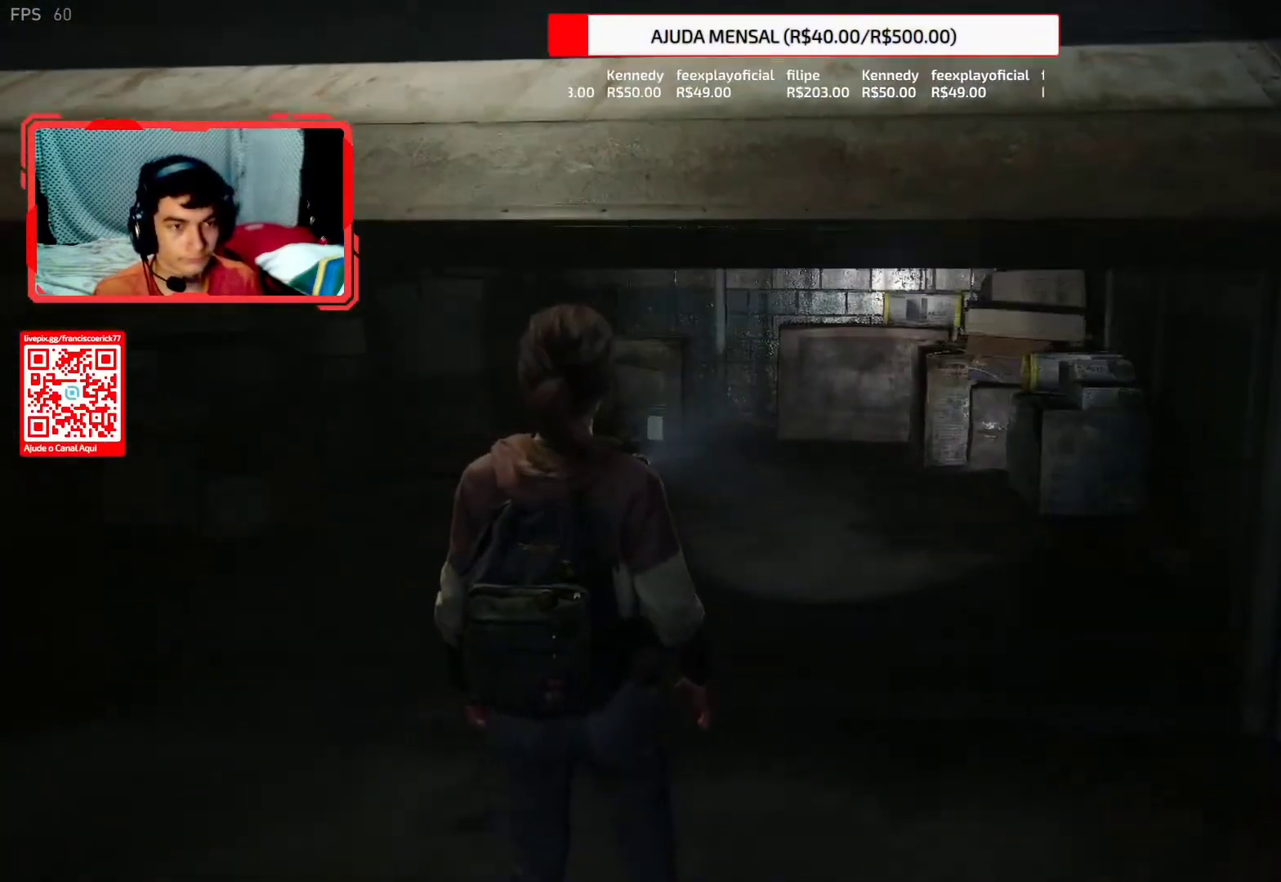
{"buttons": ["L2"], "left_stick": "left", "right_stick": "left", "events": [[17, "right_stick", "left"]]}
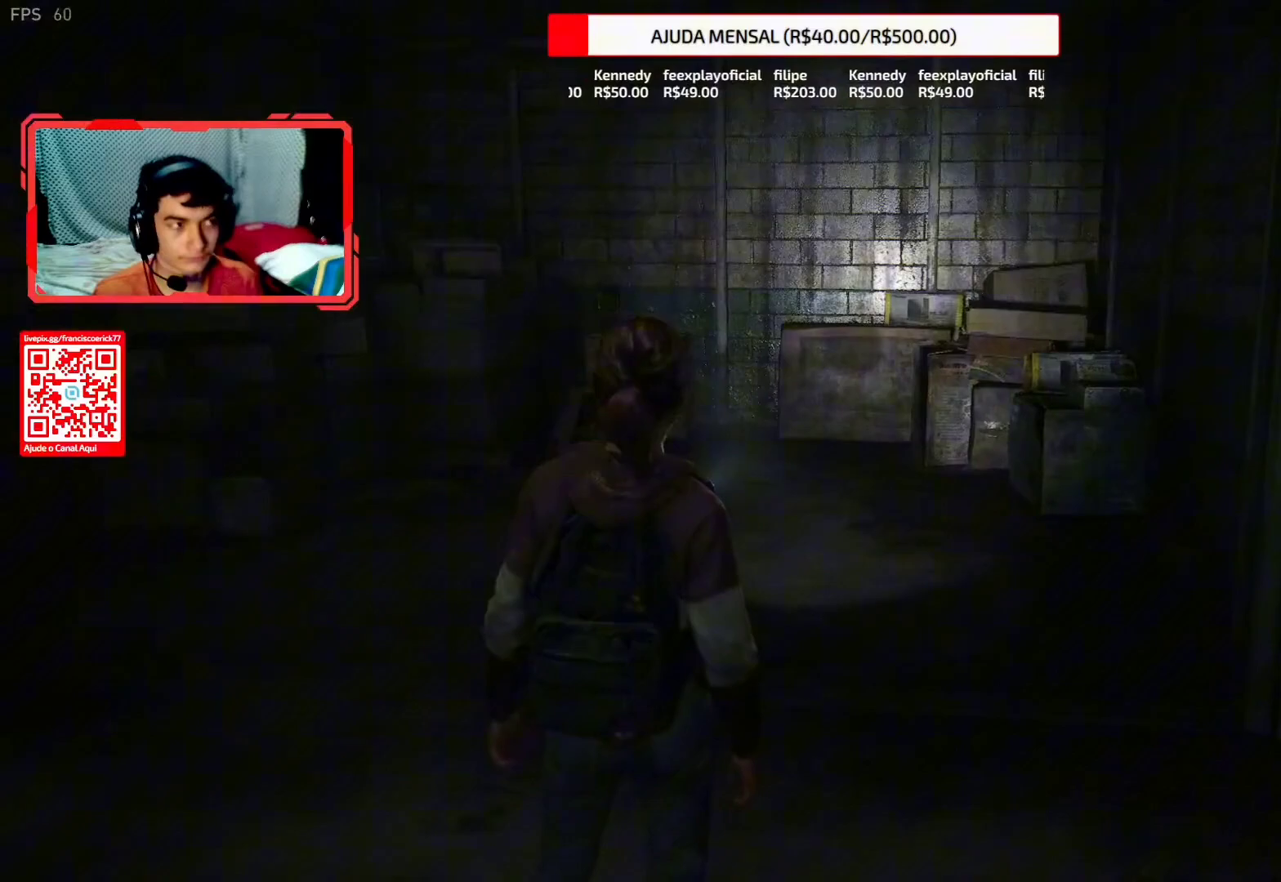
{"buttons": ["L2"], "left_stick": "left", "right_stick": "left", "events": [[267, "right_stick", "up-left"], [367, "right_stick", "left"]]}
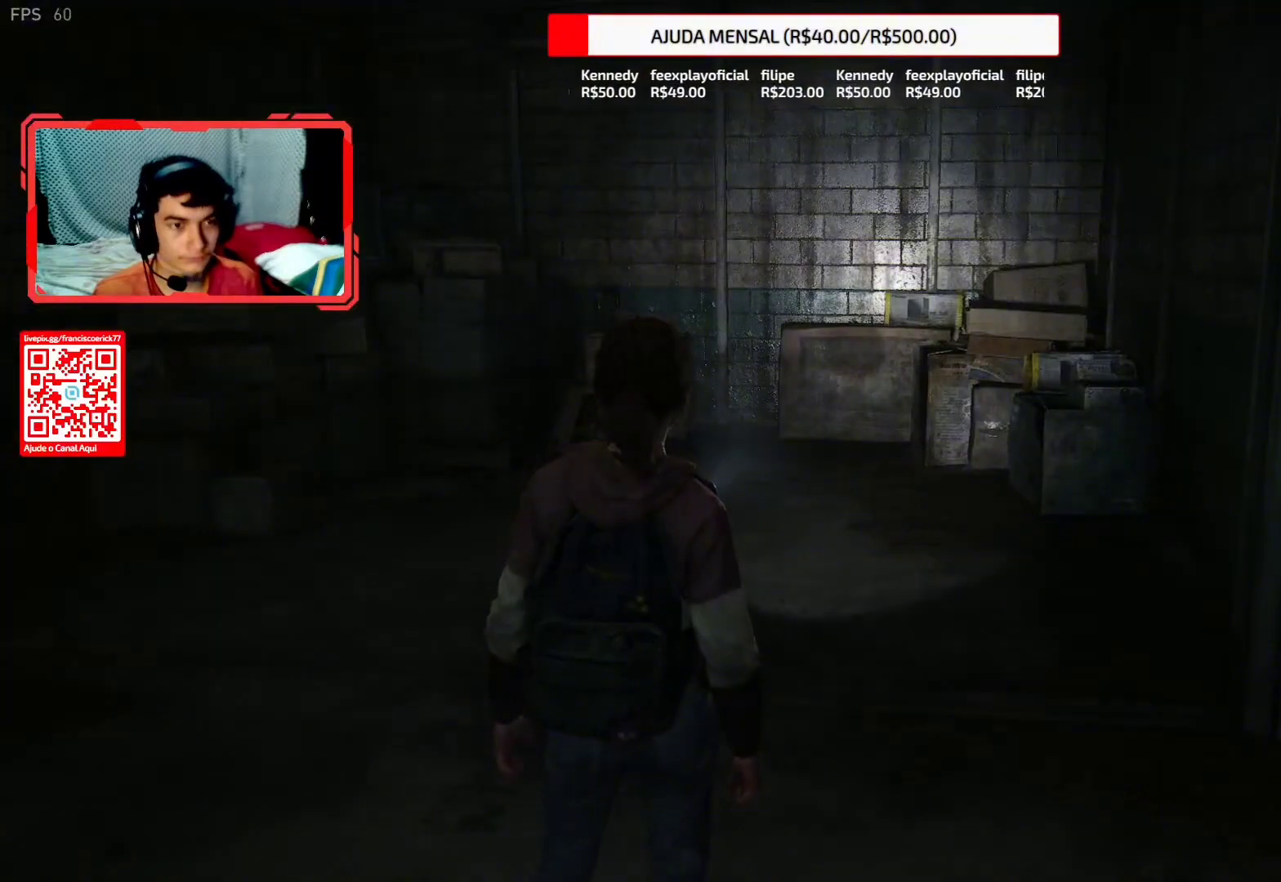
{"buttons": ["L2"], "left_stick": "left", "right_stick": "left", "events": []}
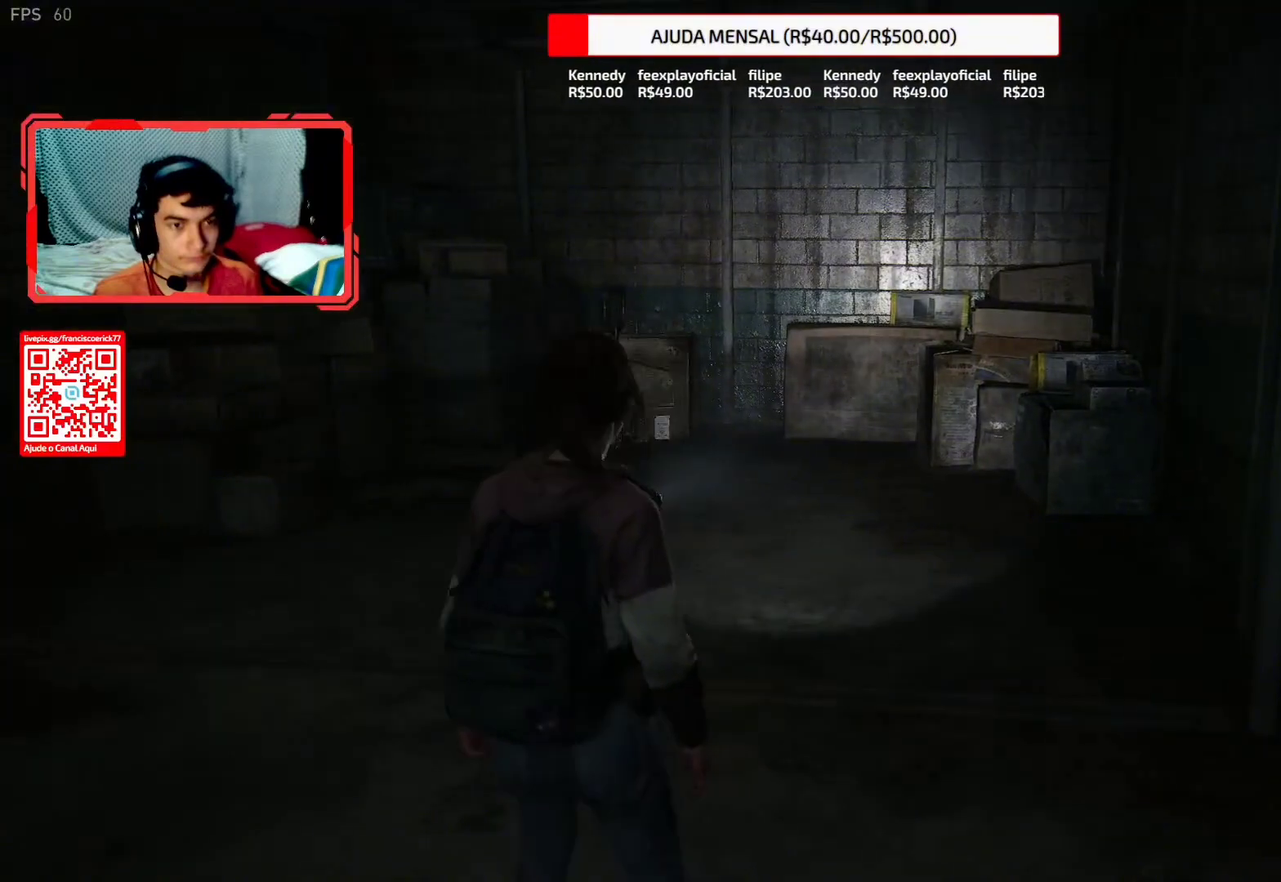
{"buttons": ["L2"], "left_stick": "left", "right_stick": "left", "events": []}
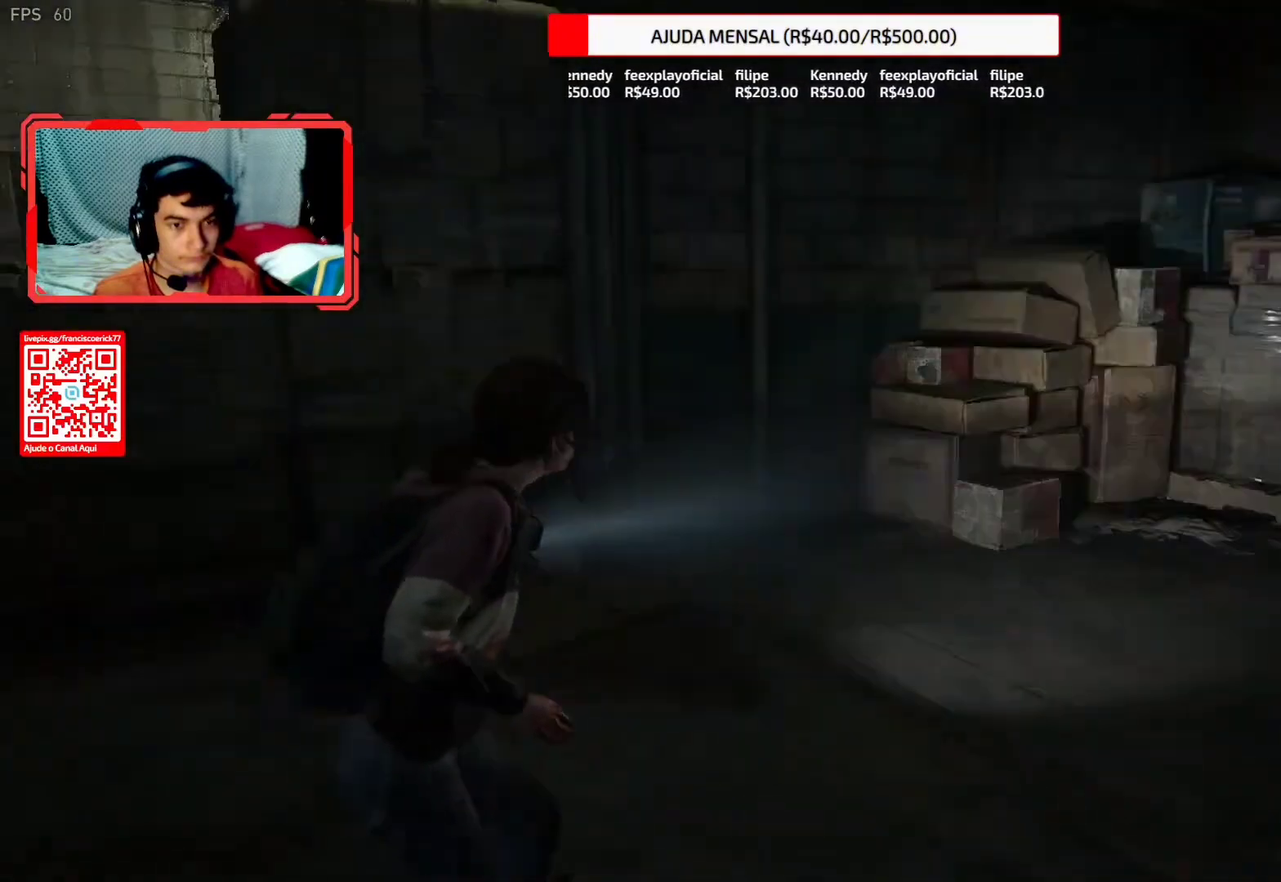
{"buttons": ["L2"], "left_stick": "up", "right_stick": "down-right", "events": [[217, "left_stick", "up-left"], [250, "right_stick", "center"], [400, "left_stick", "up"], [433, "right_stick", "down-right"]]}
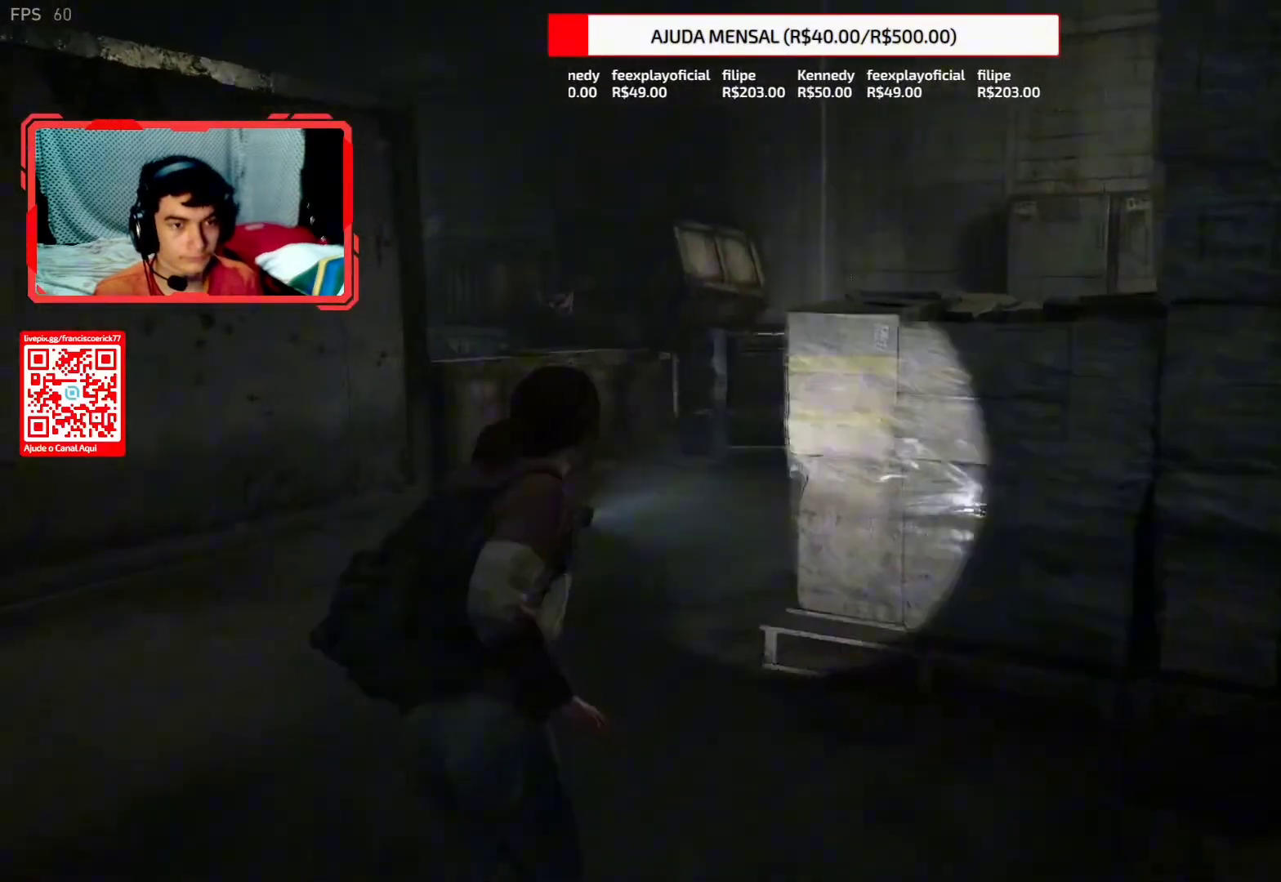
{"buttons": ["L2"], "left_stick": "up", "right_stick": "down-right", "events": []}
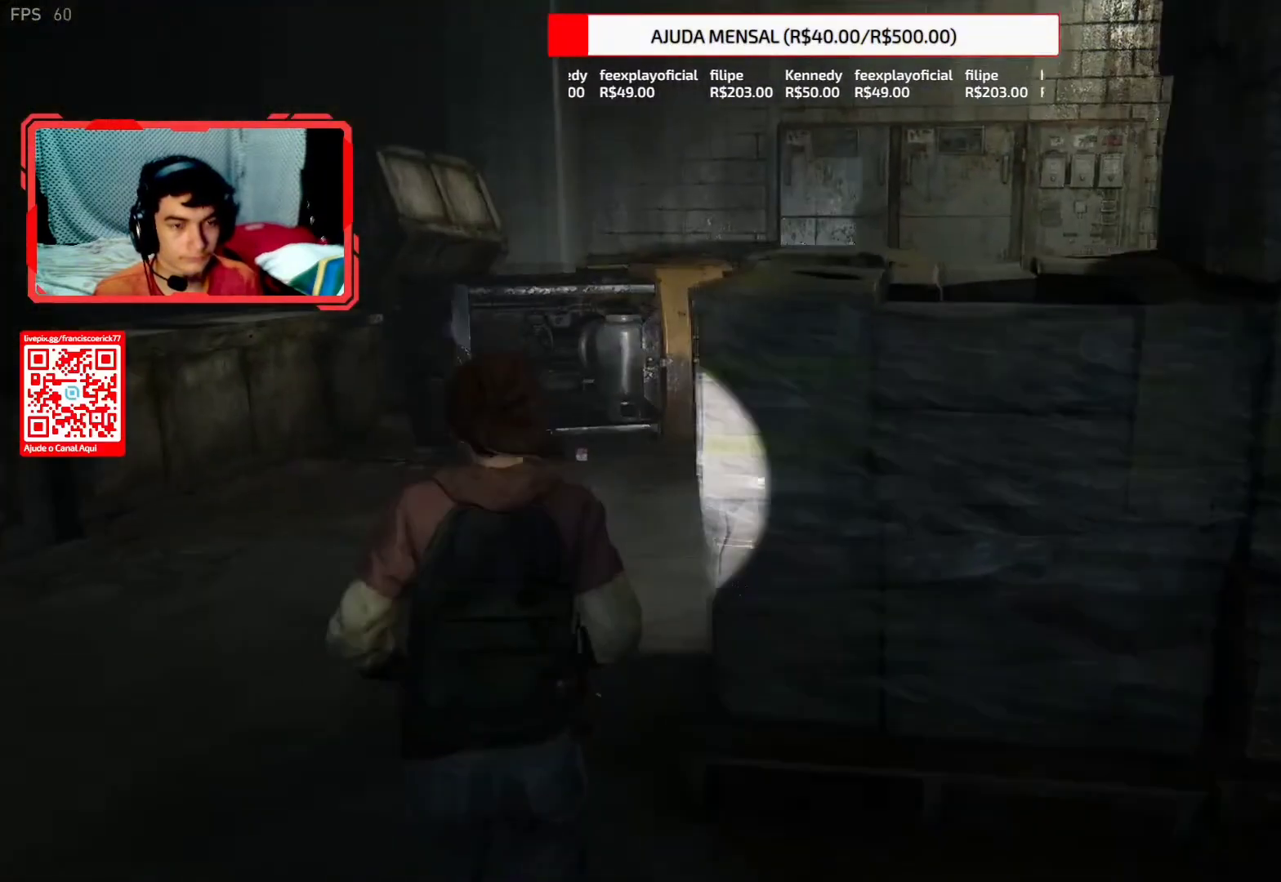
{"buttons": ["L2"], "left_stick": "up", "right_stick": "down-right", "events": []}
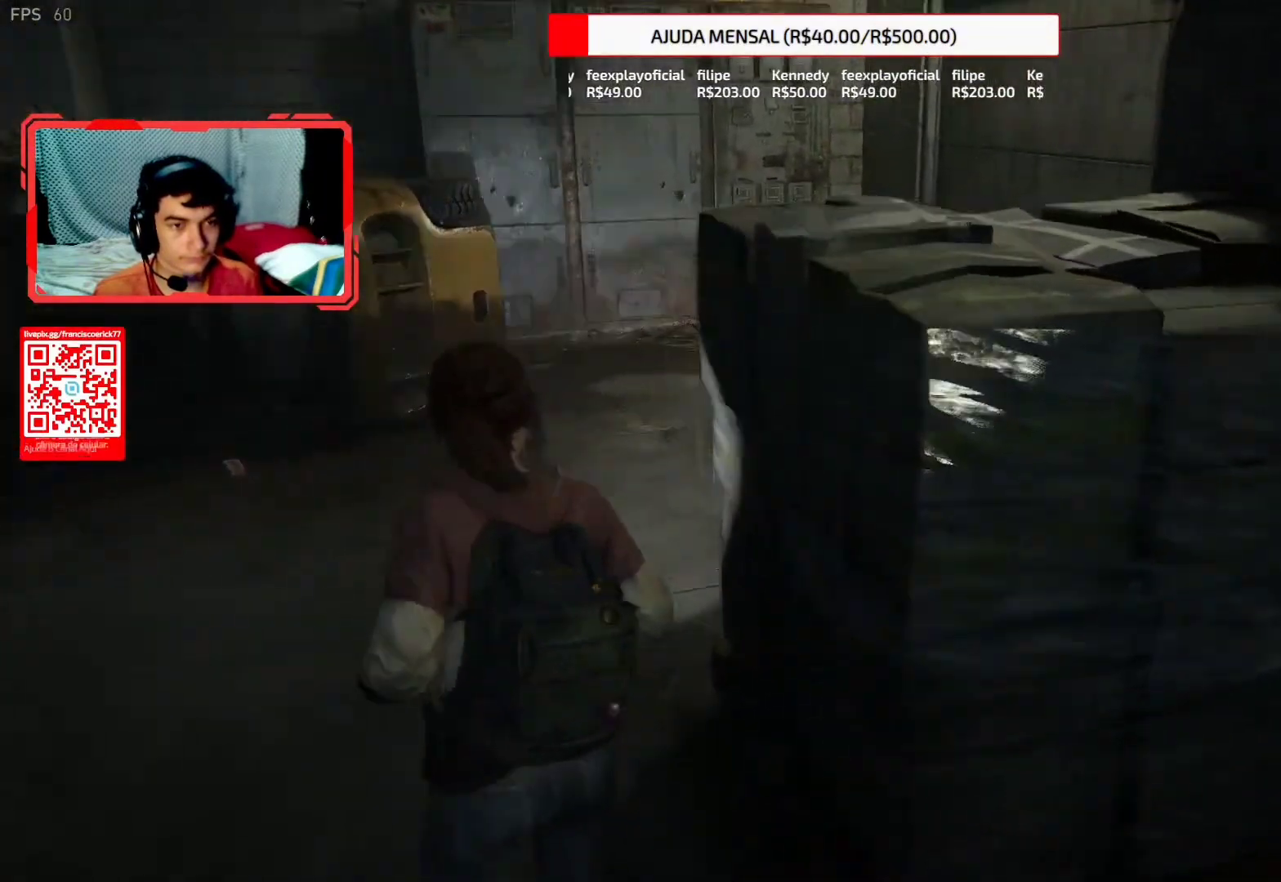
{"buttons": ["L2"], "left_stick": "up", "right_stick": "down-right", "events": []}
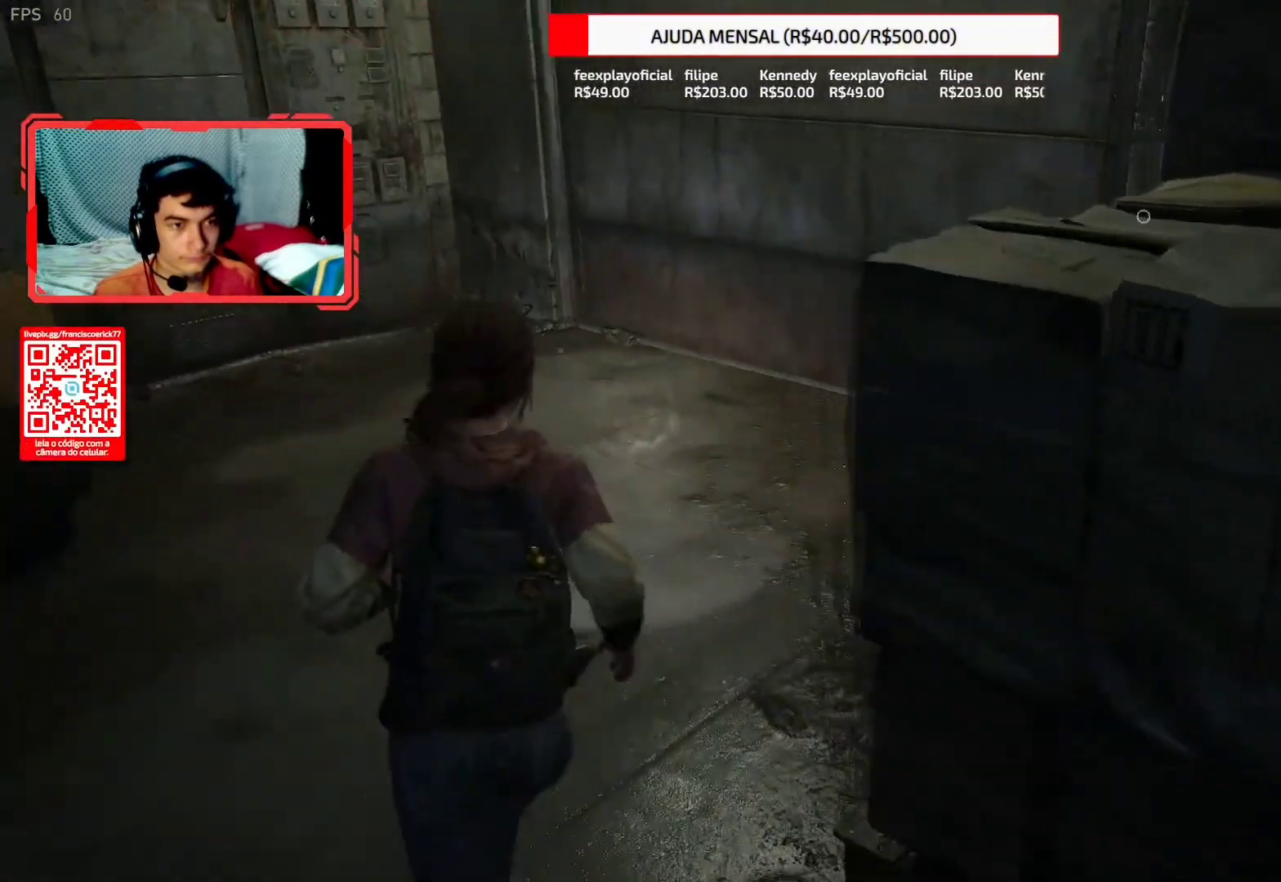
{"buttons": ["L2"], "left_stick": "up", "right_stick": "right", "events": [[450, "right_stick", "right"]]}
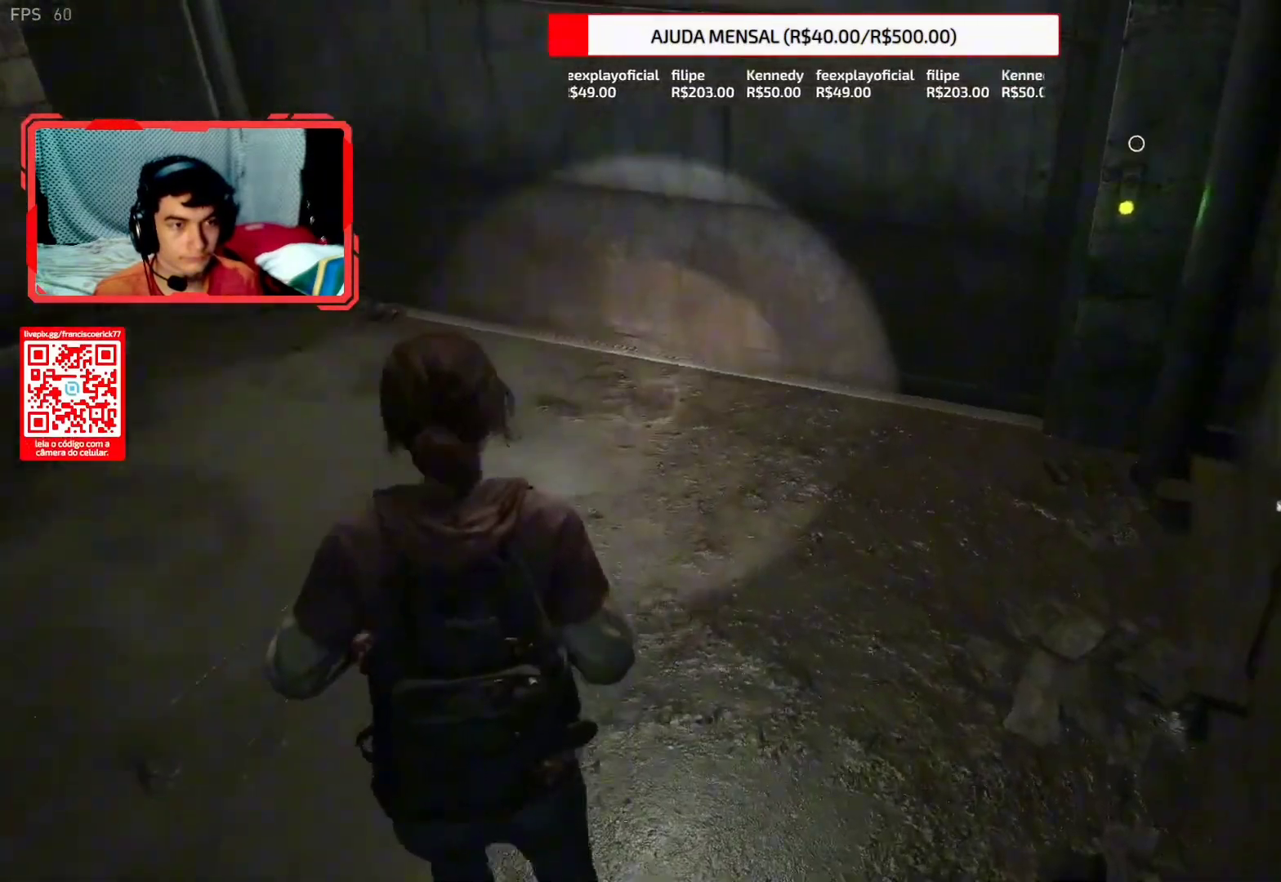
{"buttons": ["L2"], "left_stick": "up-right", "right_stick": "right", "events": [[317, "TRIANGLE", "down"], [400, "left_stick", "up-right"], [433, "TRIANGLE", "up"]]}
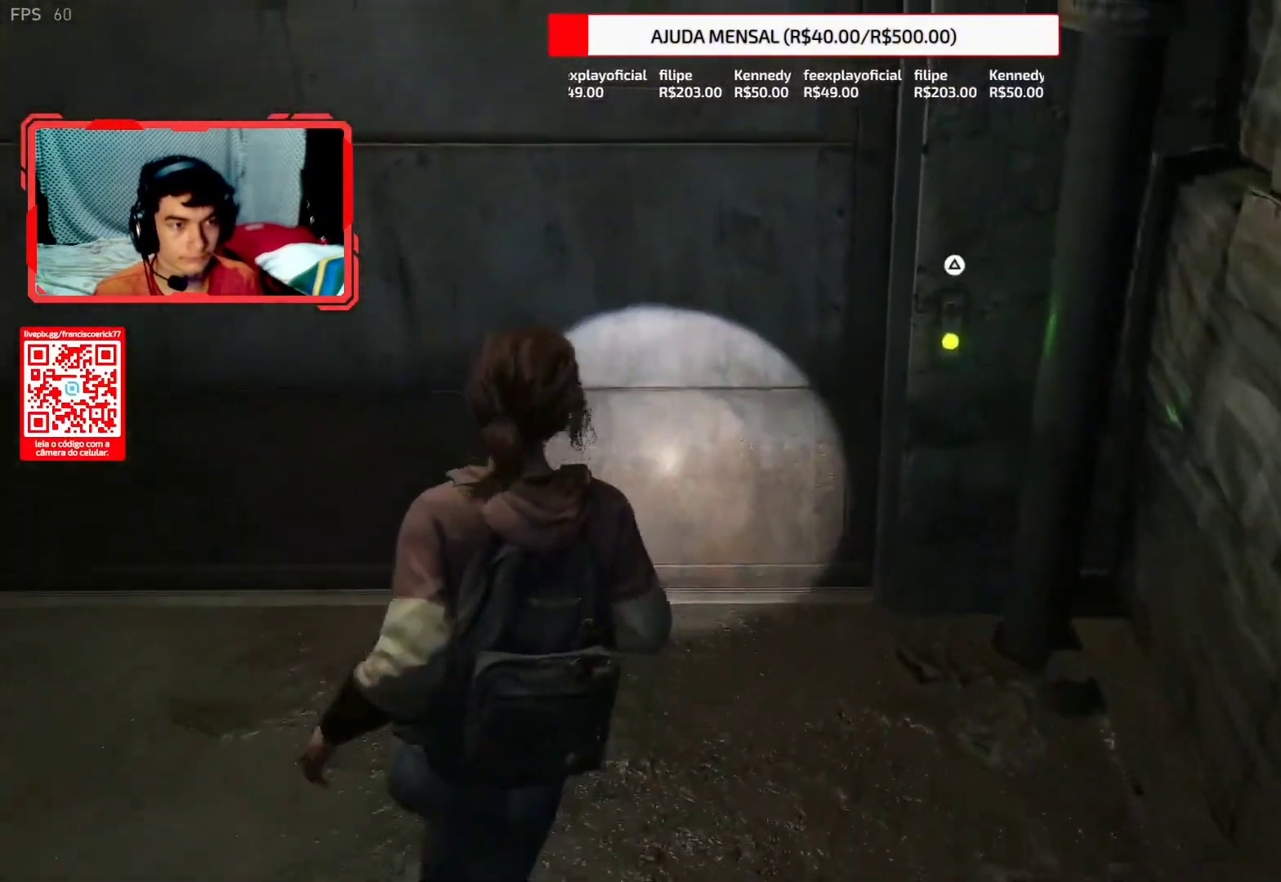
{"buttons": [], "left_stick": "up-right", "right_stick": "center", "events": [[17, "right_stick", "center"], [100, "TRIANGLE", "down"], [217, "TRIANGLE", "up"], [283, "right_stick", "up"], [333, "right_stick", "center"], [350, "L2", "up"], [367, "left_stick", "center"], [433, "left_stick", "up-right"]]}
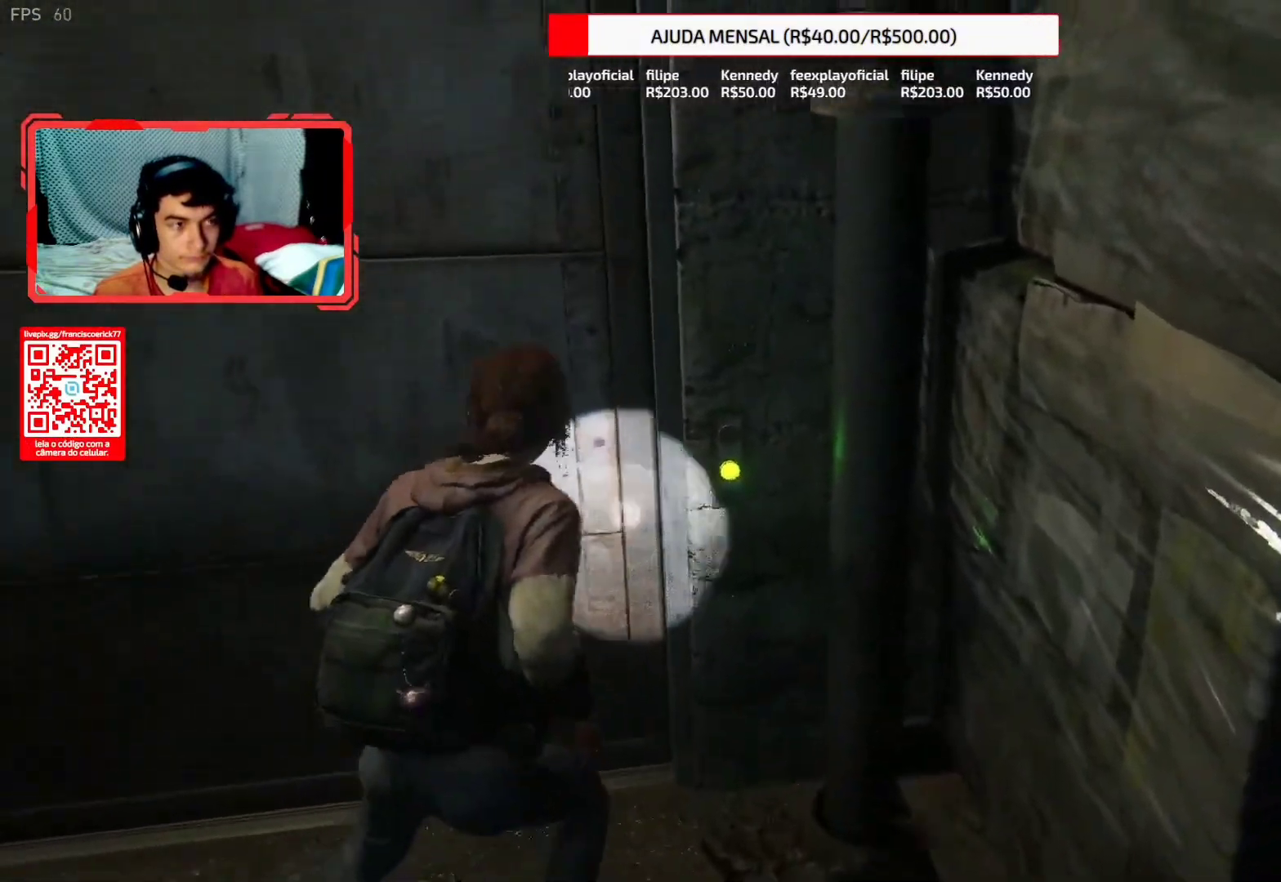
{"buttons": [], "left_stick": "center", "right_stick": "center", "events": [[33, "left_stick", "center"]]}
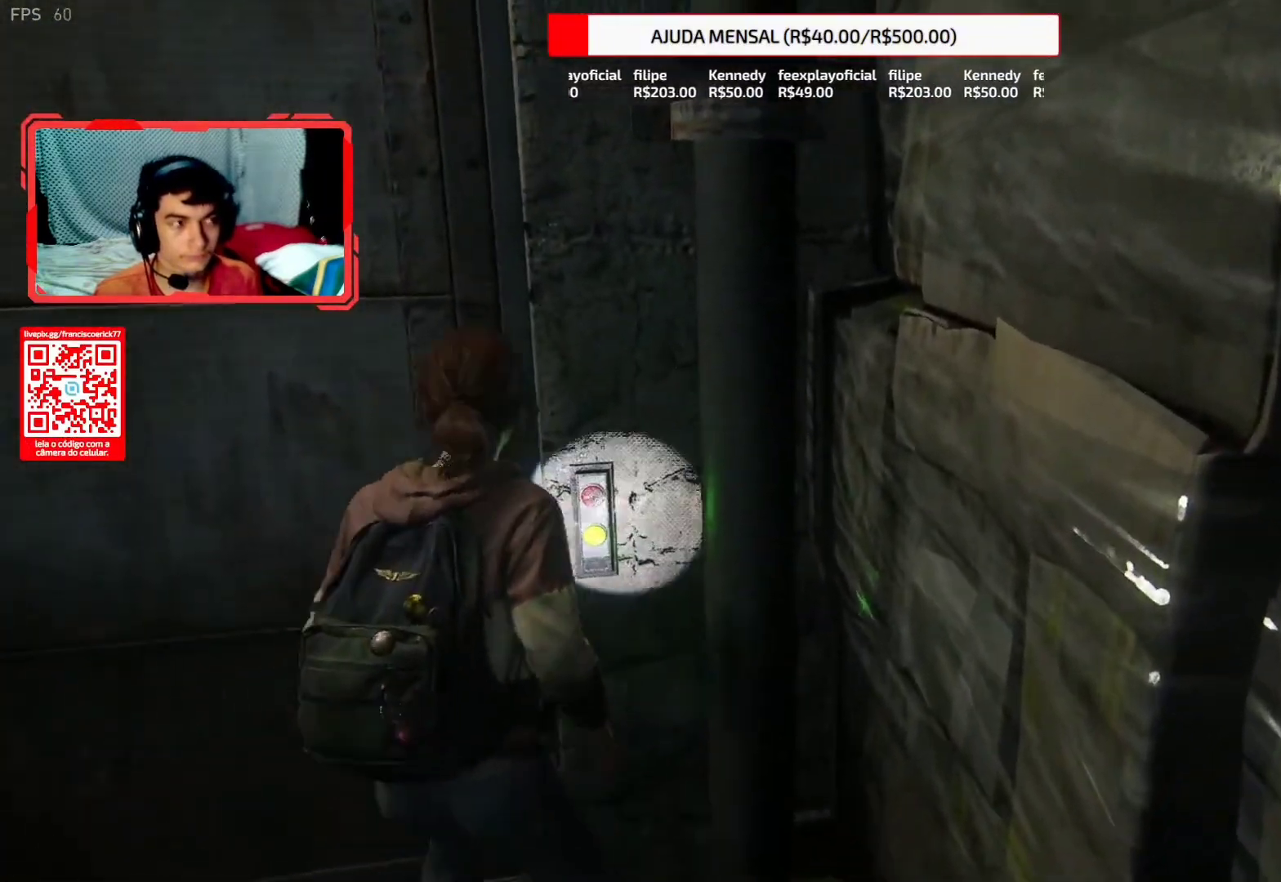
{"buttons": [], "left_stick": "center", "right_stick": "center", "events": []}
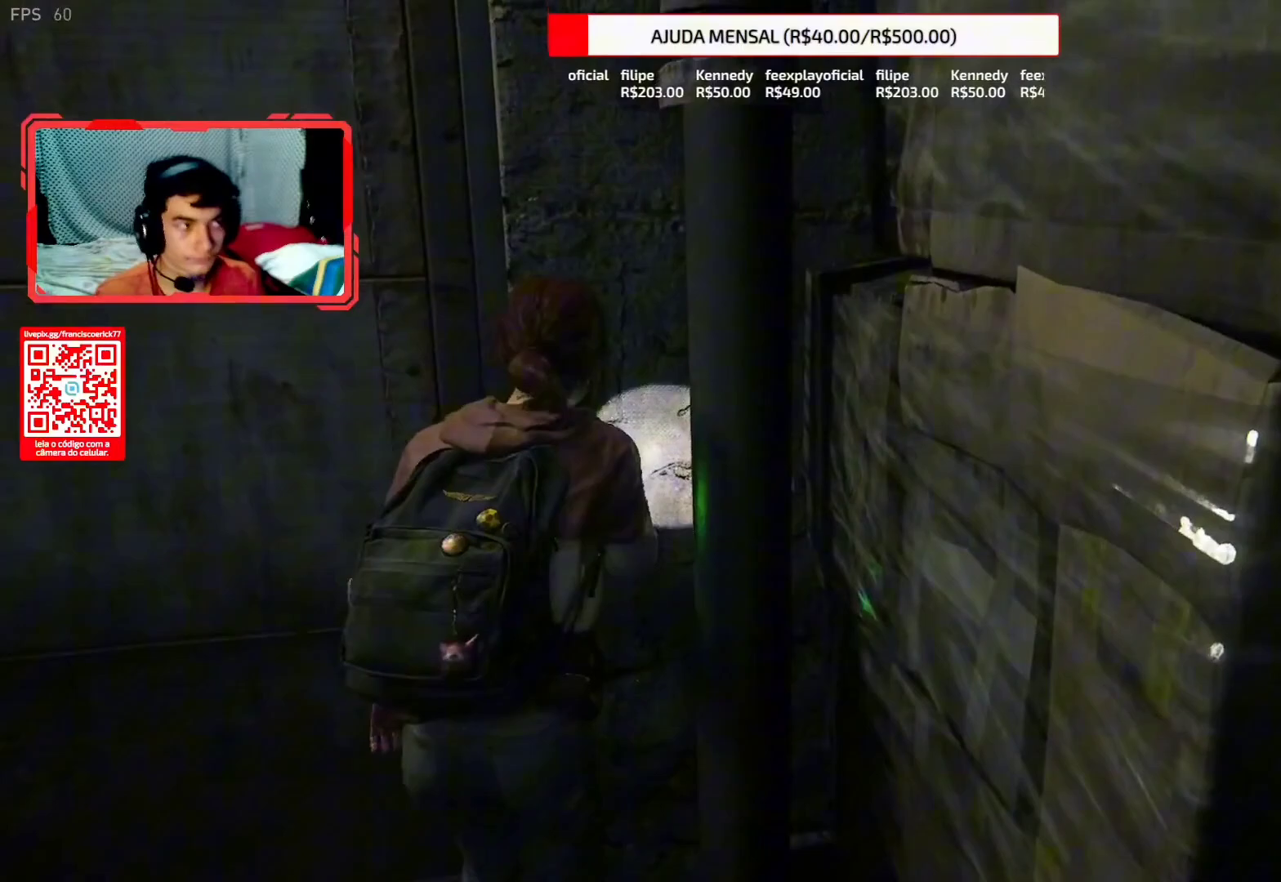
{"buttons": [], "left_stick": "center", "right_stick": "center", "events": []}
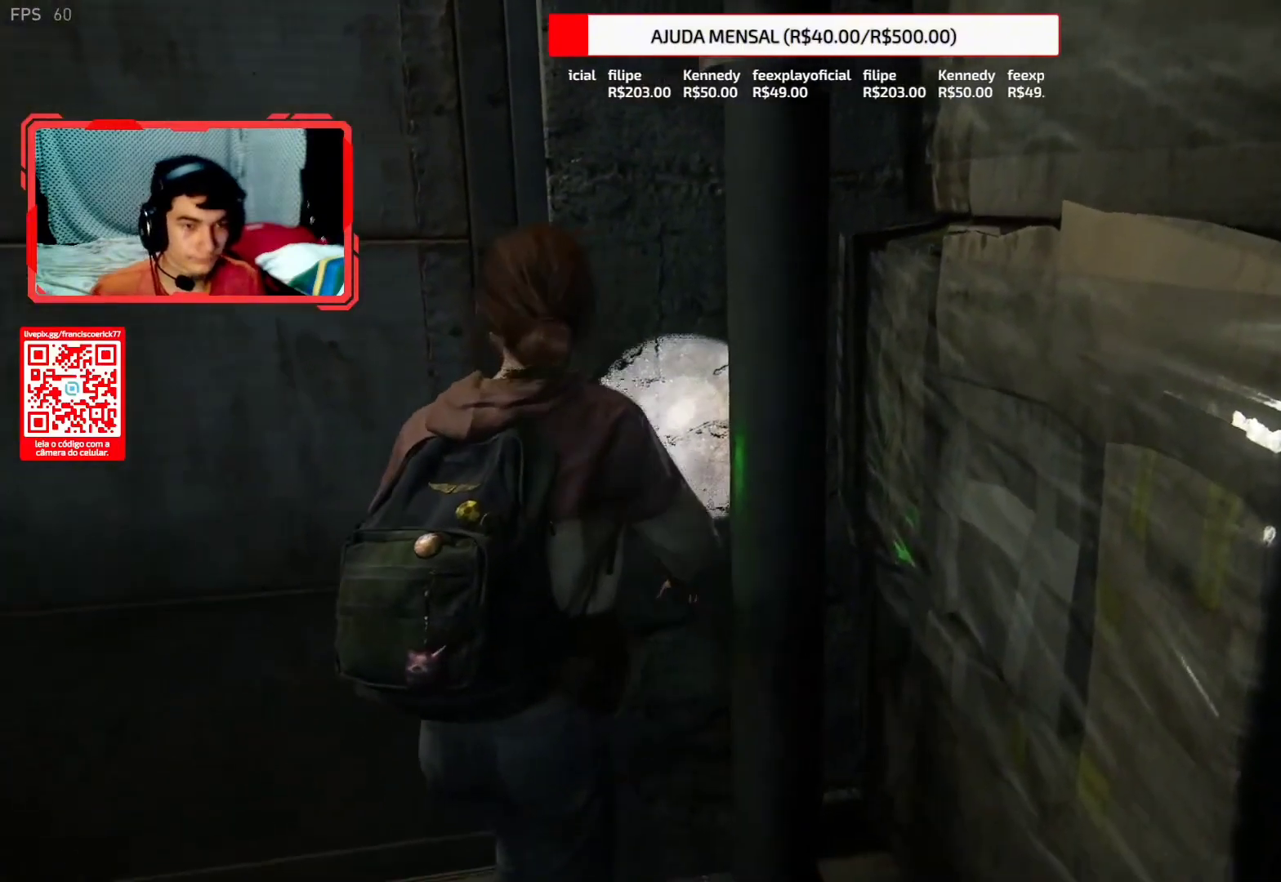
{"buttons": [], "left_stick": "center", "right_stick": "center", "events": []}
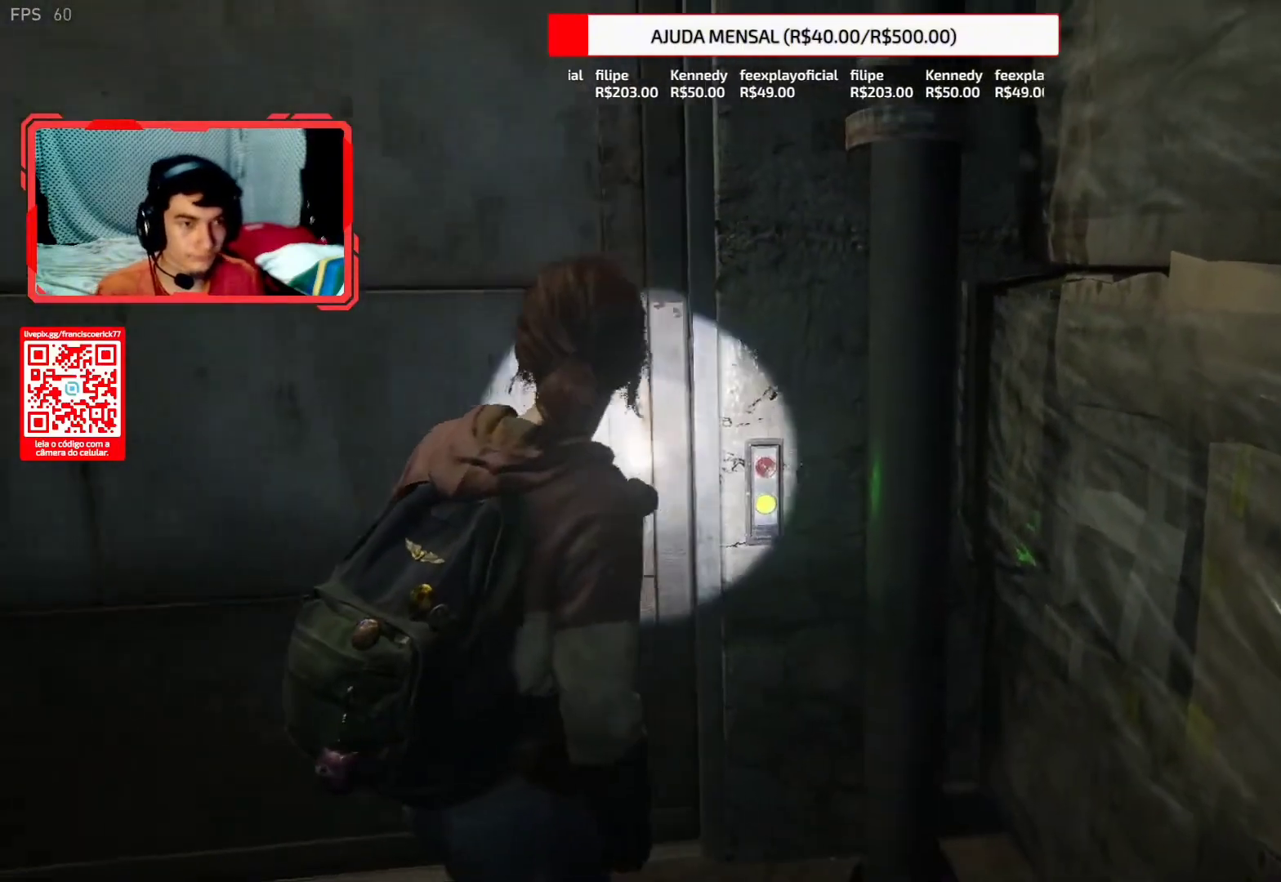
{"buttons": [], "left_stick": "center", "right_stick": "center", "events": []}
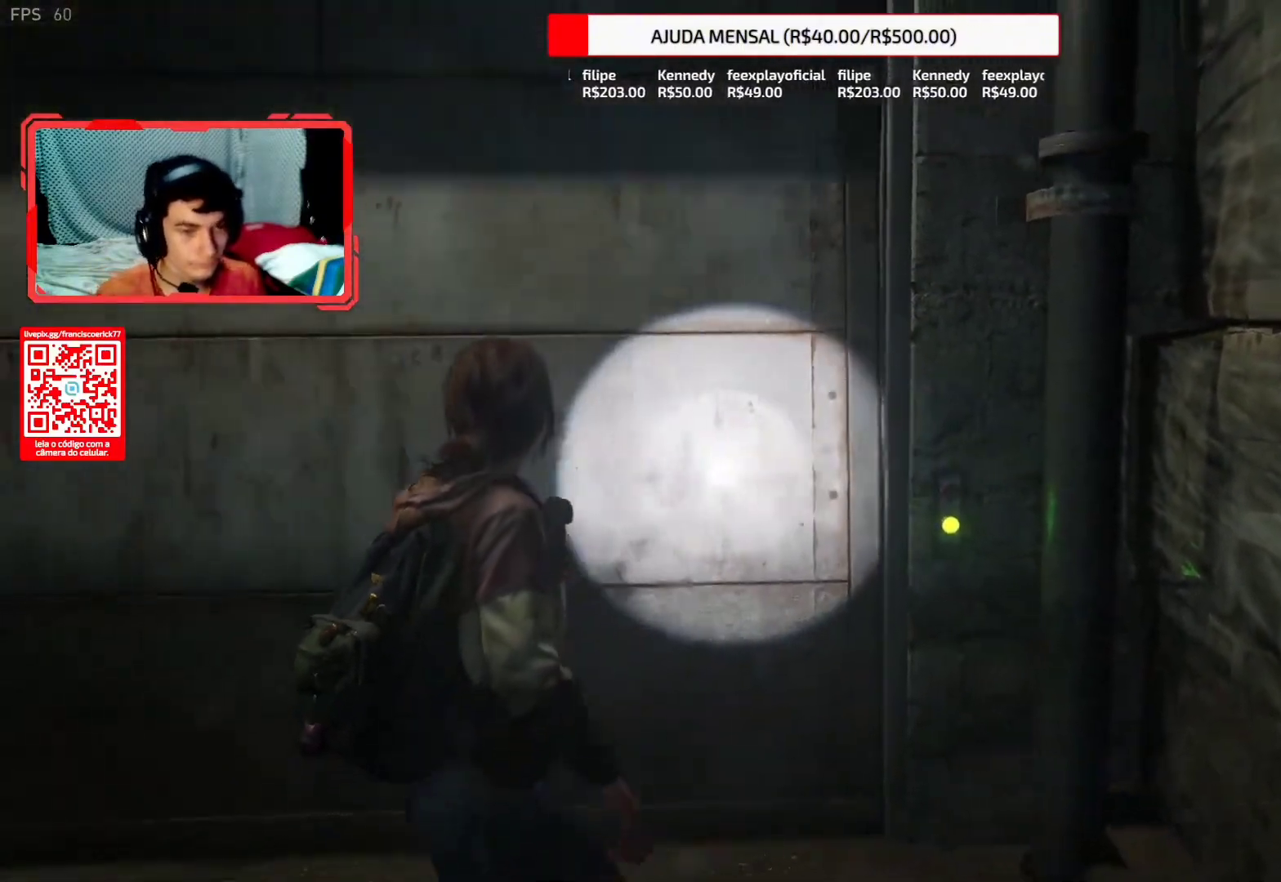
{"buttons": [], "left_stick": "center", "right_stick": "center", "events": [[133, "right_stick", "left"], [317, "right_stick", "center"]]}
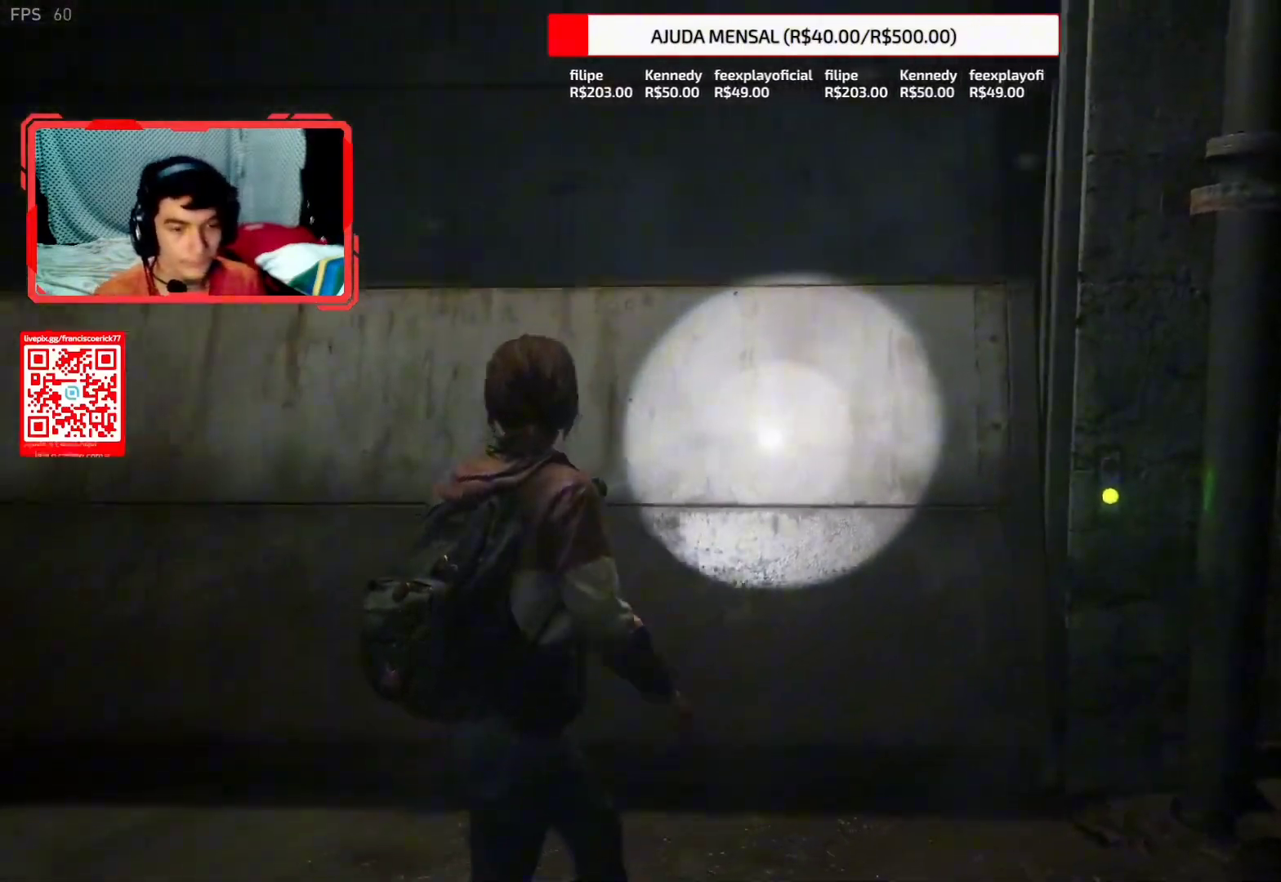
{"buttons": ["L2"], "left_stick": "up-right", "right_stick": "center", "events": [[117, "left_stick", "up-right"], [150, "right_stick", "up"], [200, "right_stick", "center"], [400, "L2", "down"]]}
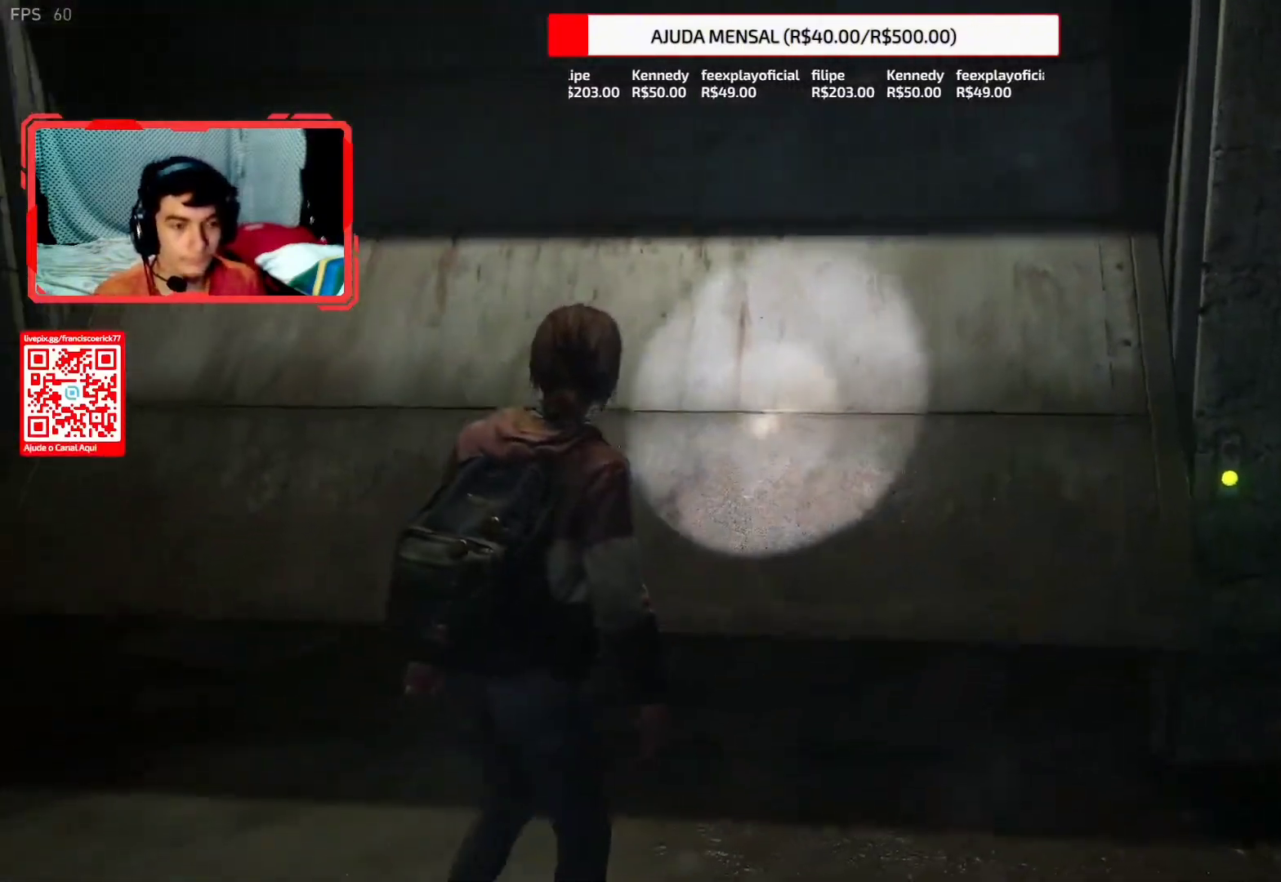
{"buttons": ["L2"], "left_stick": "up", "right_stick": "down-right", "events": [[250, "left_stick", "up"], [500, "right_stick", "down-right"]]}
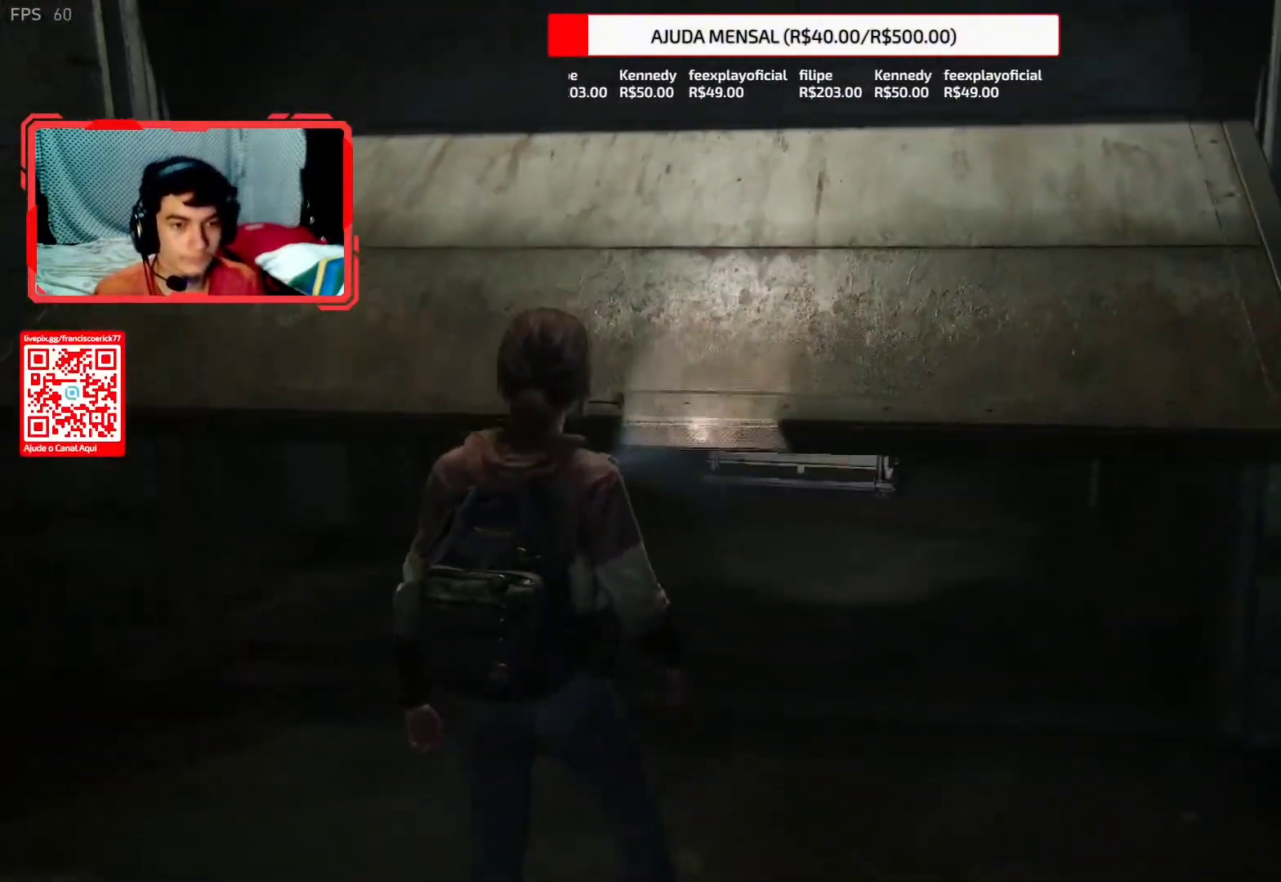
{"buttons": ["L2"], "left_stick": "up", "right_stick": "down-right", "events": [[233, "right_stick", "center"], [483, "right_stick", "down-right"]]}
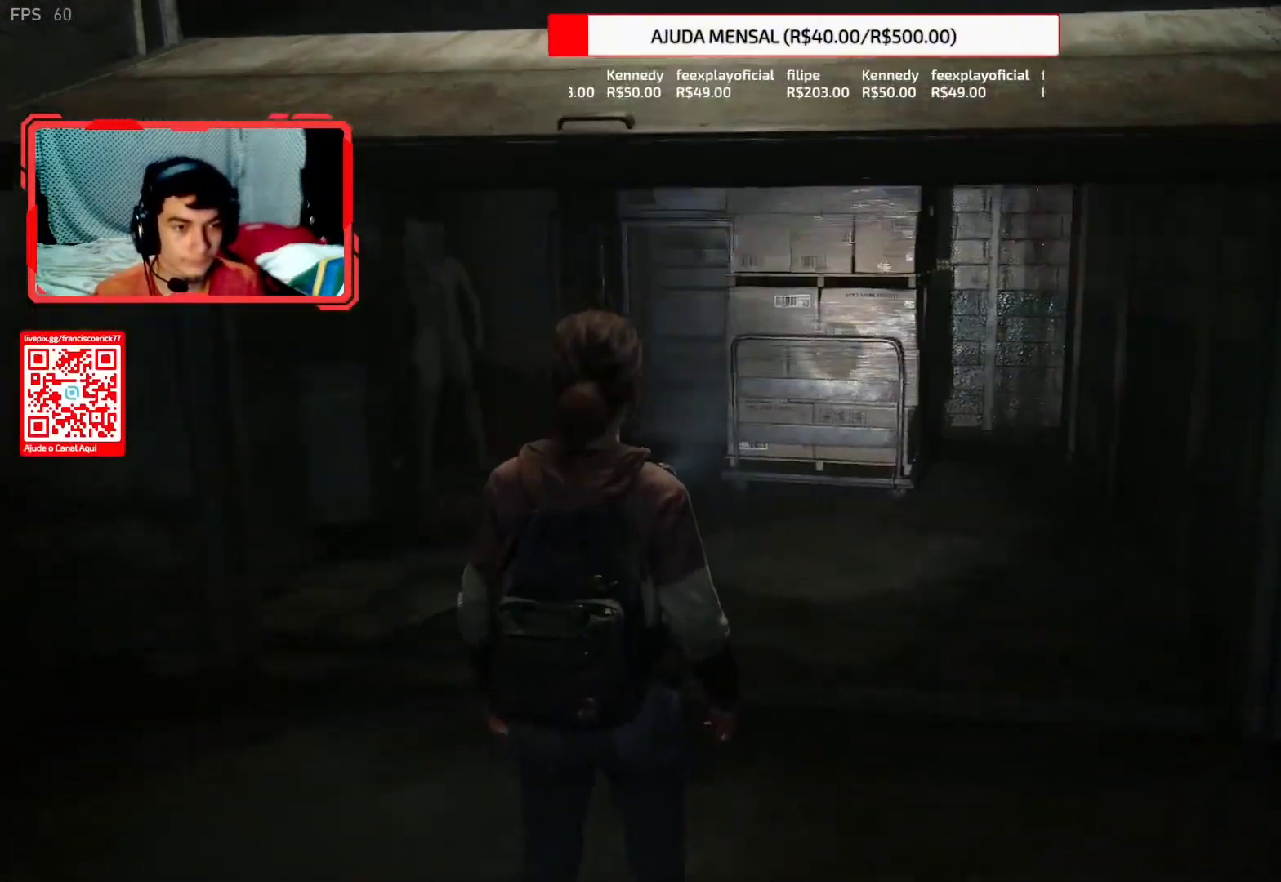
{"buttons": ["L2"], "left_stick": "up", "right_stick": "down", "events": [[183, "right_stick", "center"], [467, "right_stick", "down"]]}
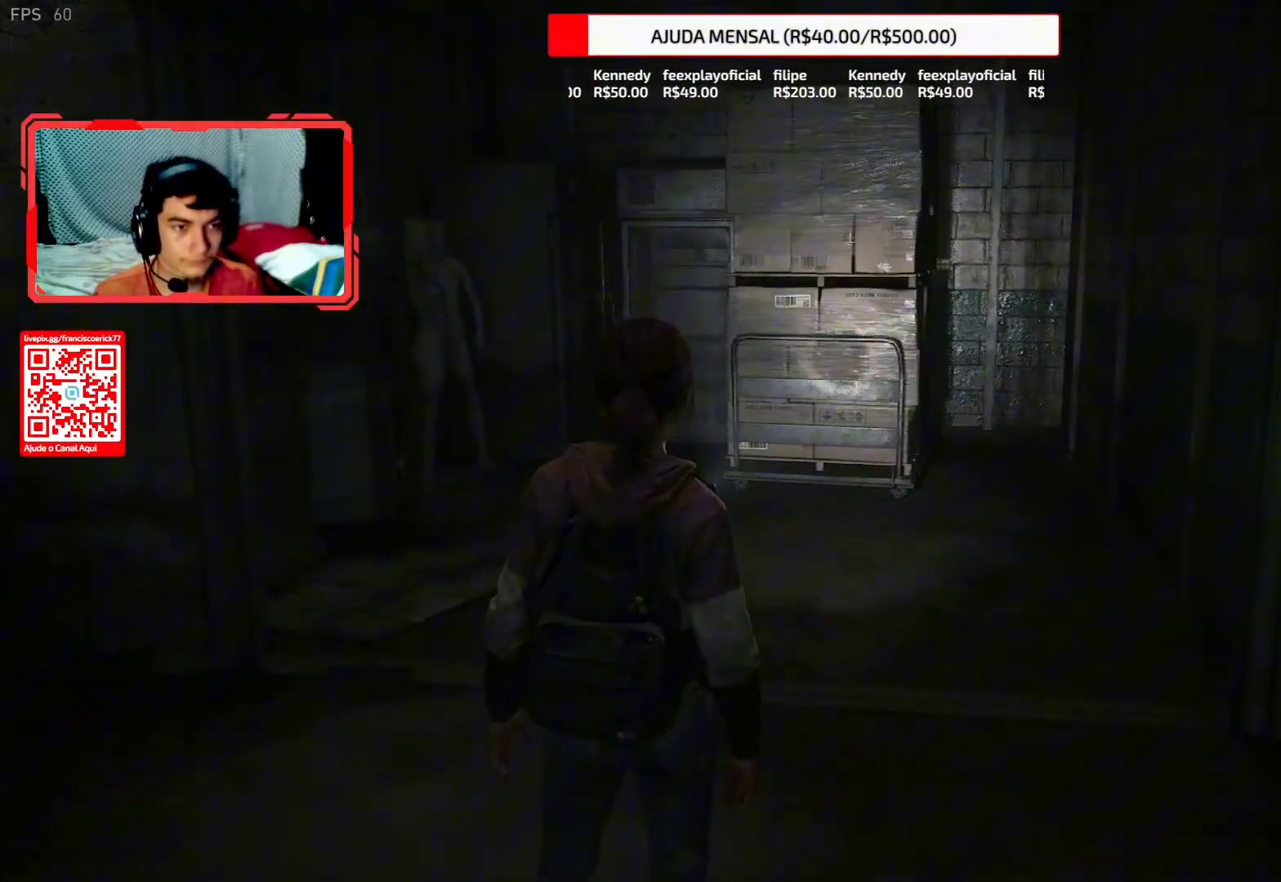
{"buttons": ["L2"], "left_stick": "up", "right_stick": "down", "events": [[150, "right_stick", "center"], [333, "right_stick", "up"], [383, "right_stick", "center"], [450, "right_stick", "down"]]}
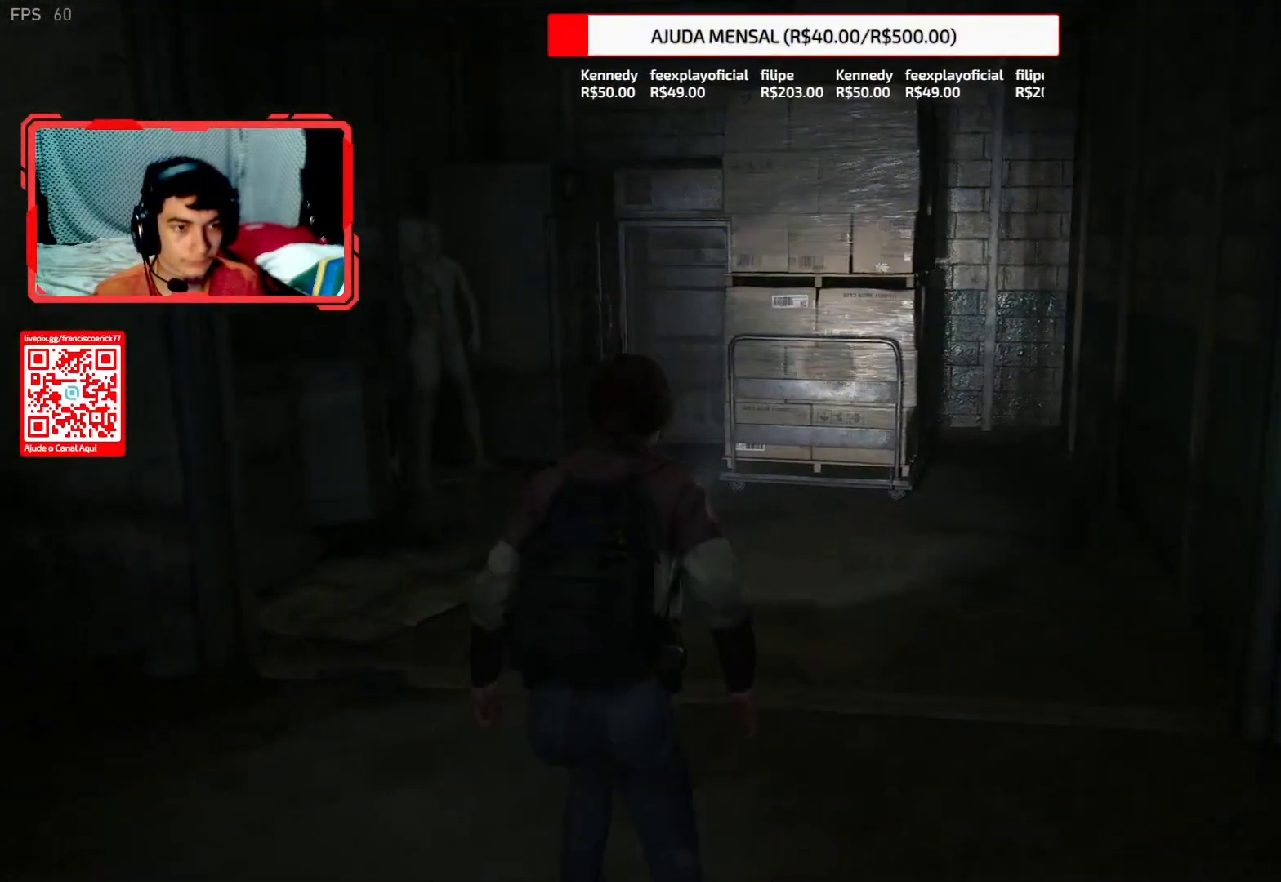
{"buttons": ["L2"], "left_stick": "up", "right_stick": "up", "events": [[83, "right_stick", "down-right"], [217, "right_stick", "center"], [283, "right_stick", "up"]]}
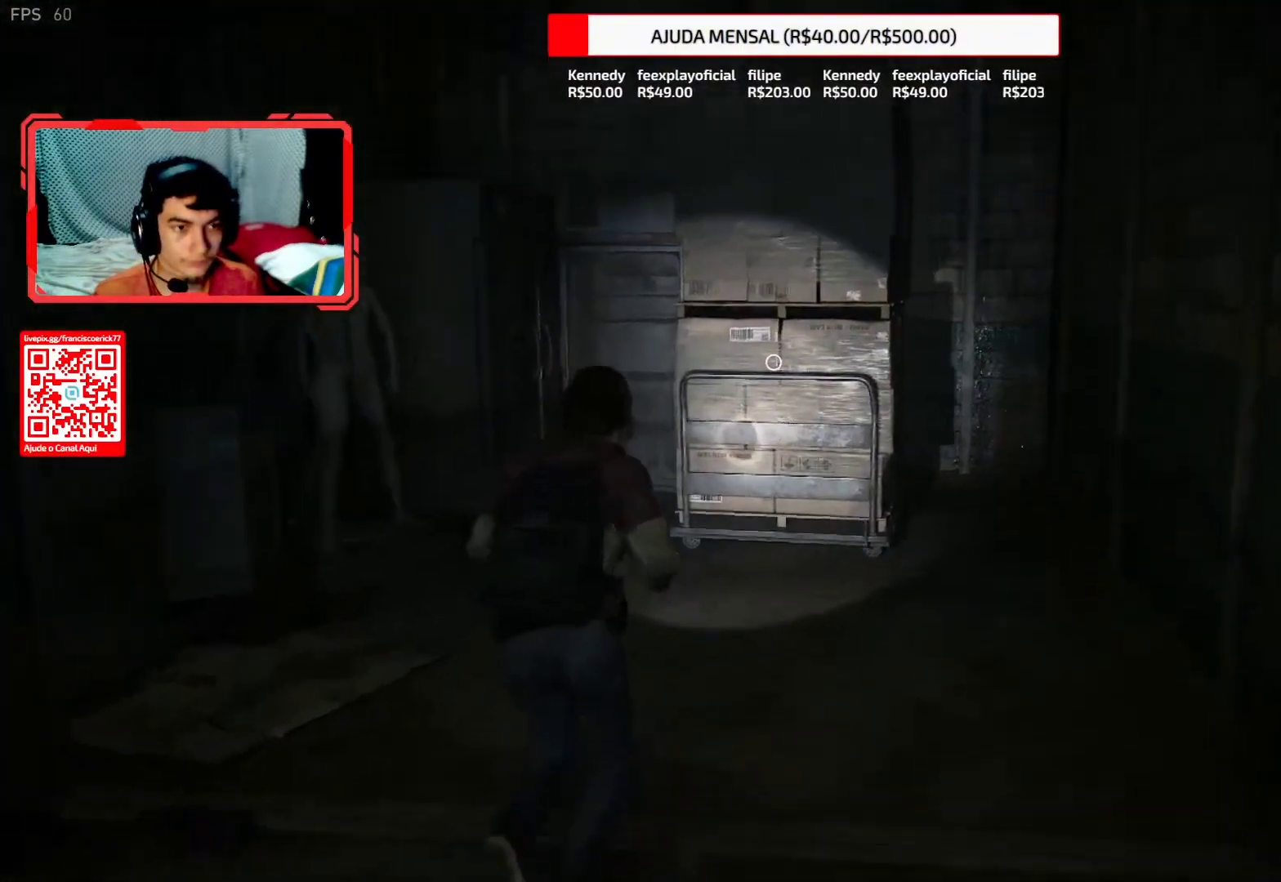
{"buttons": ["L2"], "left_stick": "up", "right_stick": "down-left", "events": [[50, "right_stick", "center"], [283, "right_stick", "down-left"], [350, "TRIANGLE", "down"], [483, "TRIANGLE", "up"]]}
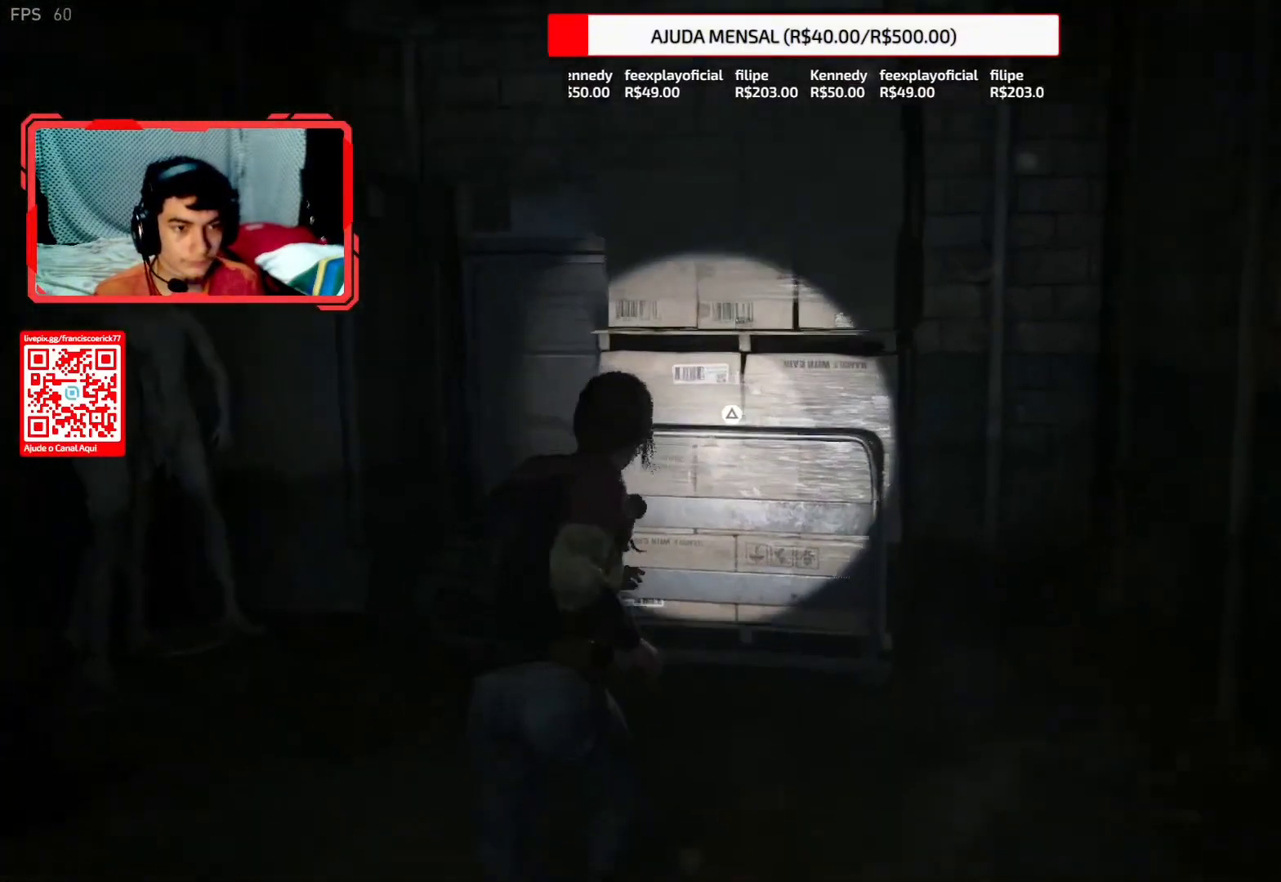
{"buttons": [], "left_stick": "down-left", "right_stick": "center", "events": [[83, "right_stick", "center"], [117, "L2", "up"], [133, "left_stick", "center"], [250, "left_stick", "down-left"]]}
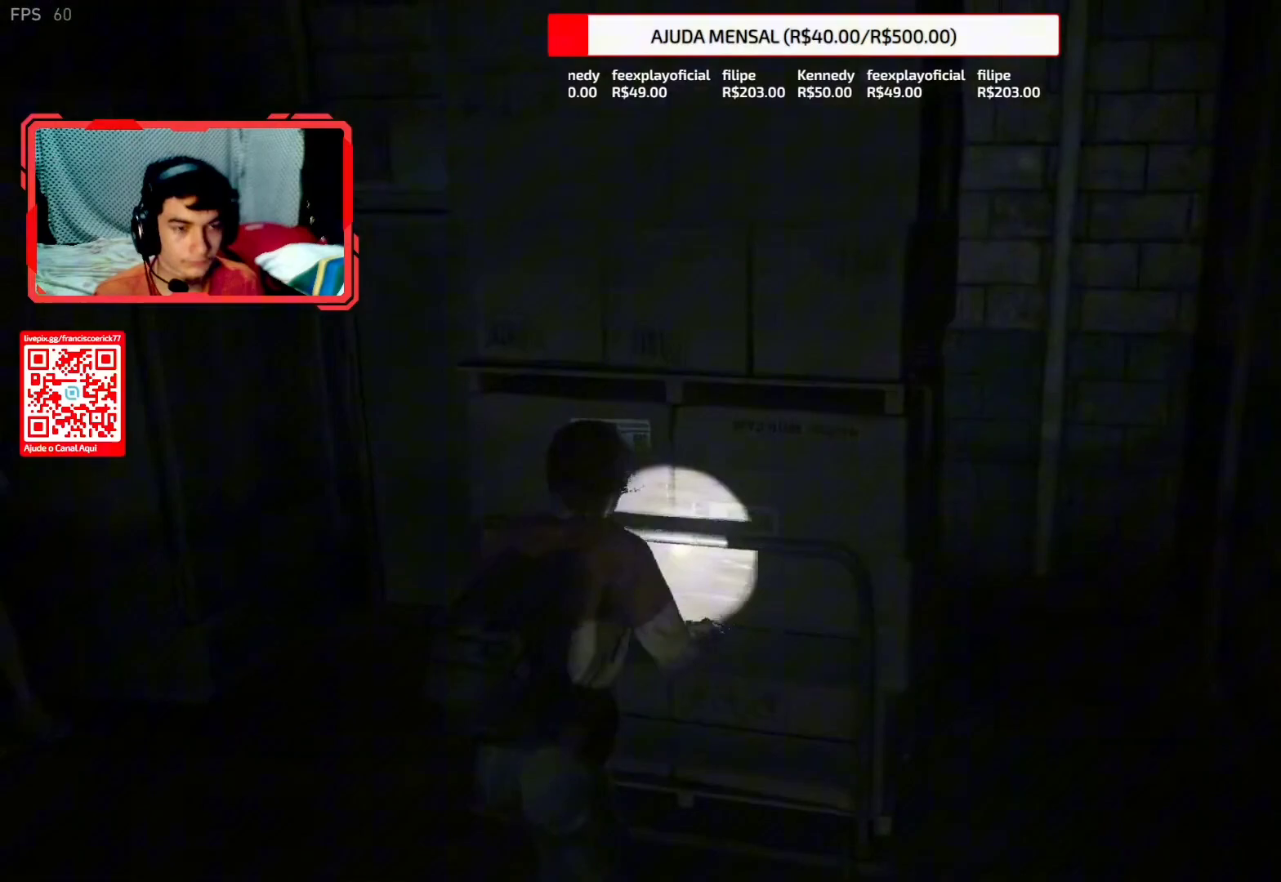
{"buttons": [], "left_stick": "down-left", "right_stick": "up", "events": [[317, "right_stick", "up"], [417, "right_stick", "center"], [500, "right_stick", "up"]]}
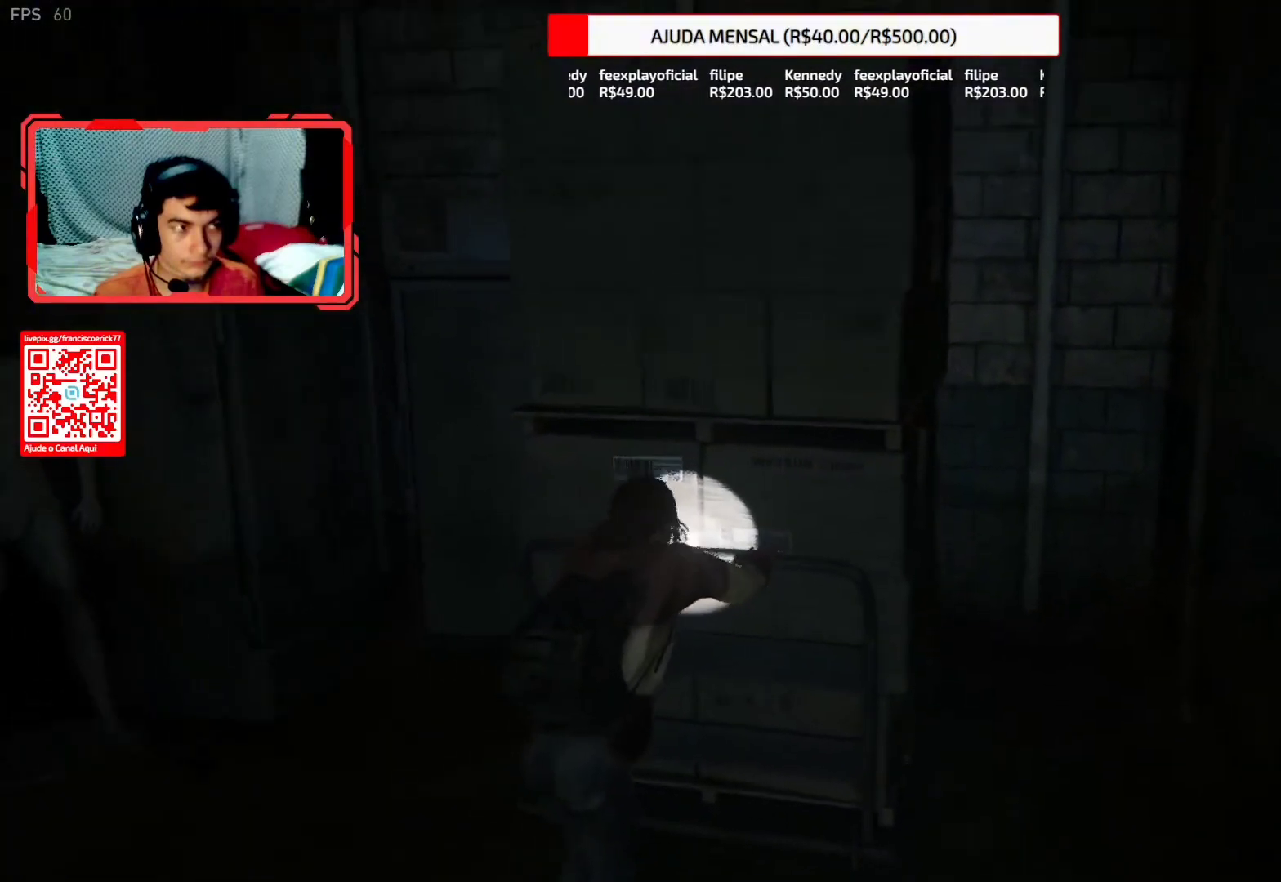
{"buttons": [], "left_stick": "down-left", "right_stick": "center", "events": [[17, "right_stick", "center"], [67, "right_stick", "down"], [383, "right_stick", "center"]]}